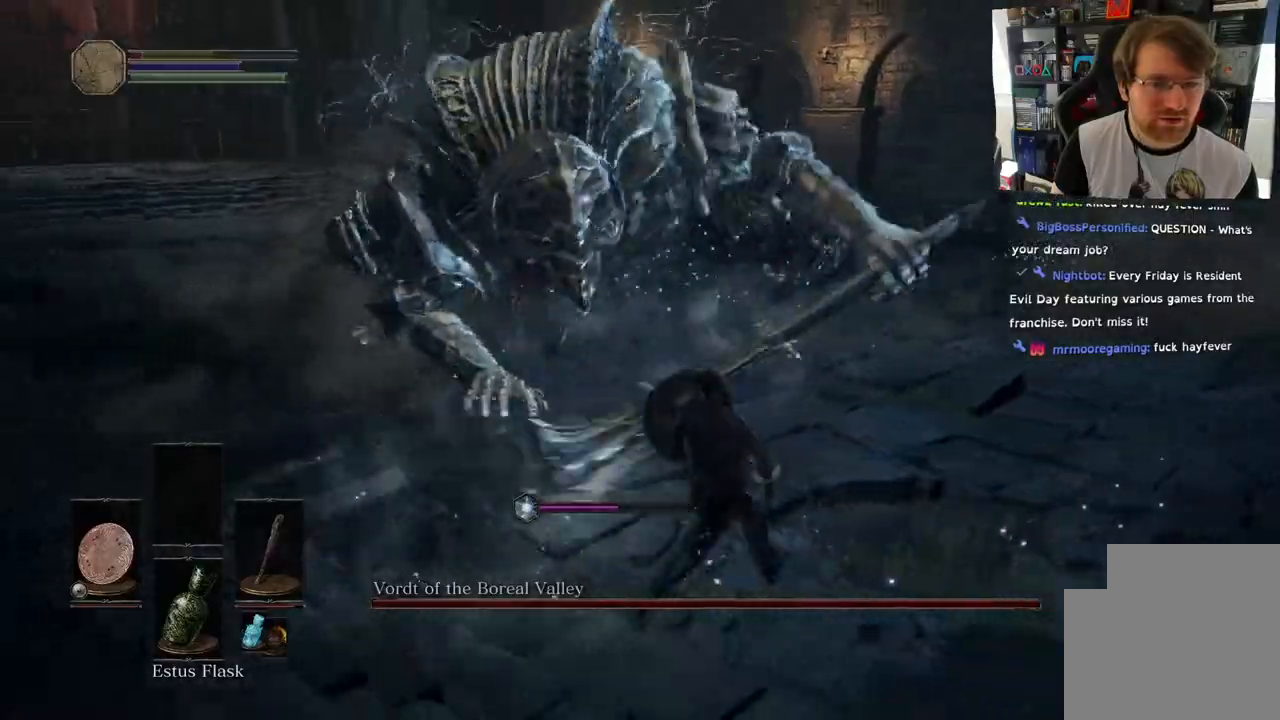
Gameplay with a controller (PlayStation layout); each line is a JSON object with the inputs held at the frame after it (dt_ms = milliseconds from this image to that frame). "events" lists button and stick changes between this image and that frame as [ms after this image, input, new state], when the widget could be followed in between. Not read: L1 R1.
{"dt_ms": 500, "buttons": ["L2"], "left_stick": "right", "right_stick": "center", "events": [[167, "L2", "down"]]}
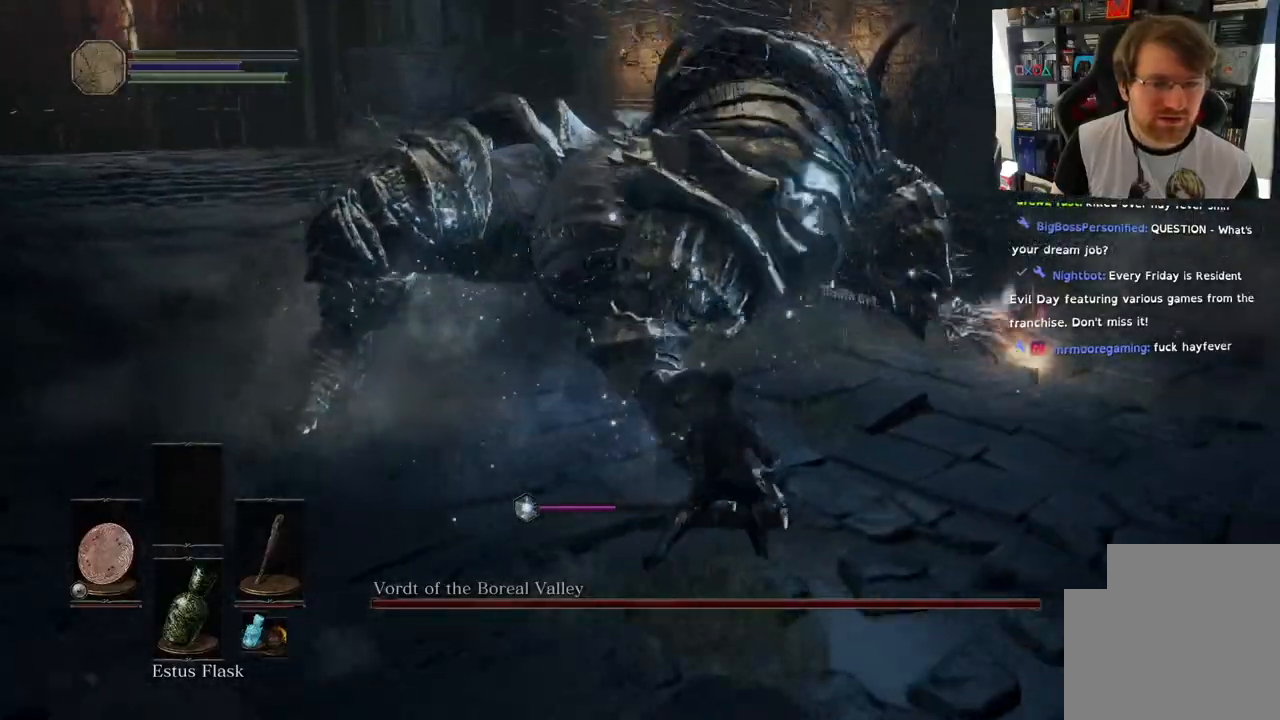
{"dt_ms": 1000, "buttons": [], "left_stick": "up-right", "right_stick": "center"}
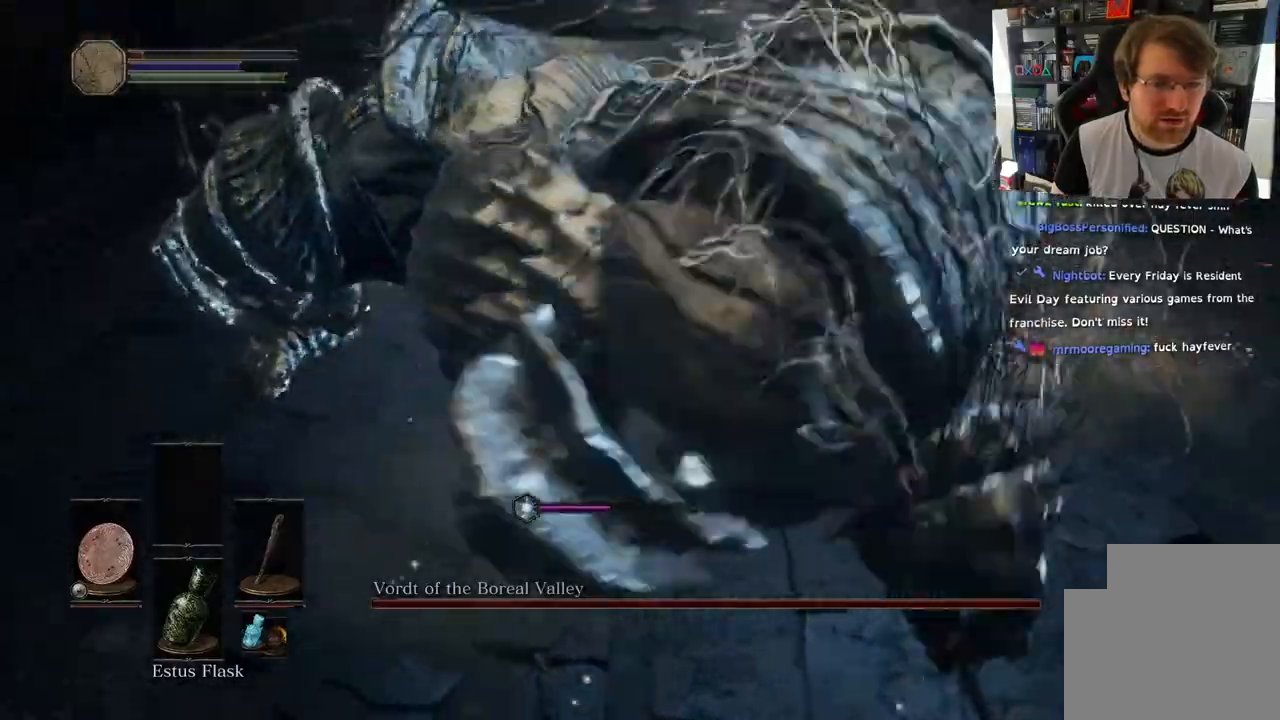
{"dt_ms": 500, "buttons": ["L2"], "left_stick": "up-right", "right_stick": "up", "events": [[33, "L2", "down"], [133, "right_stick", "up"], [150, "R2", "down"], [217, "R2", "up"], [283, "right_stick", "center"], [433, "right_stick", "up"]]}
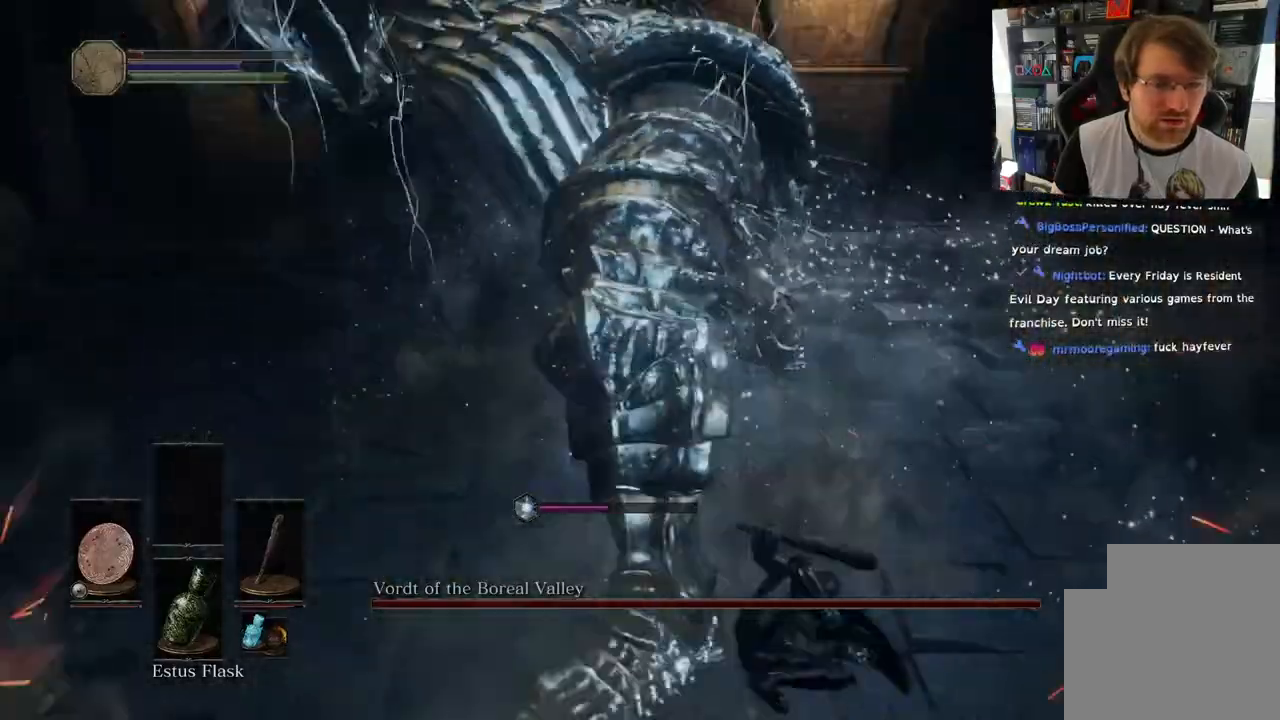
{"dt_ms": 1000, "buttons": [], "left_stick": "up", "right_stick": "center"}
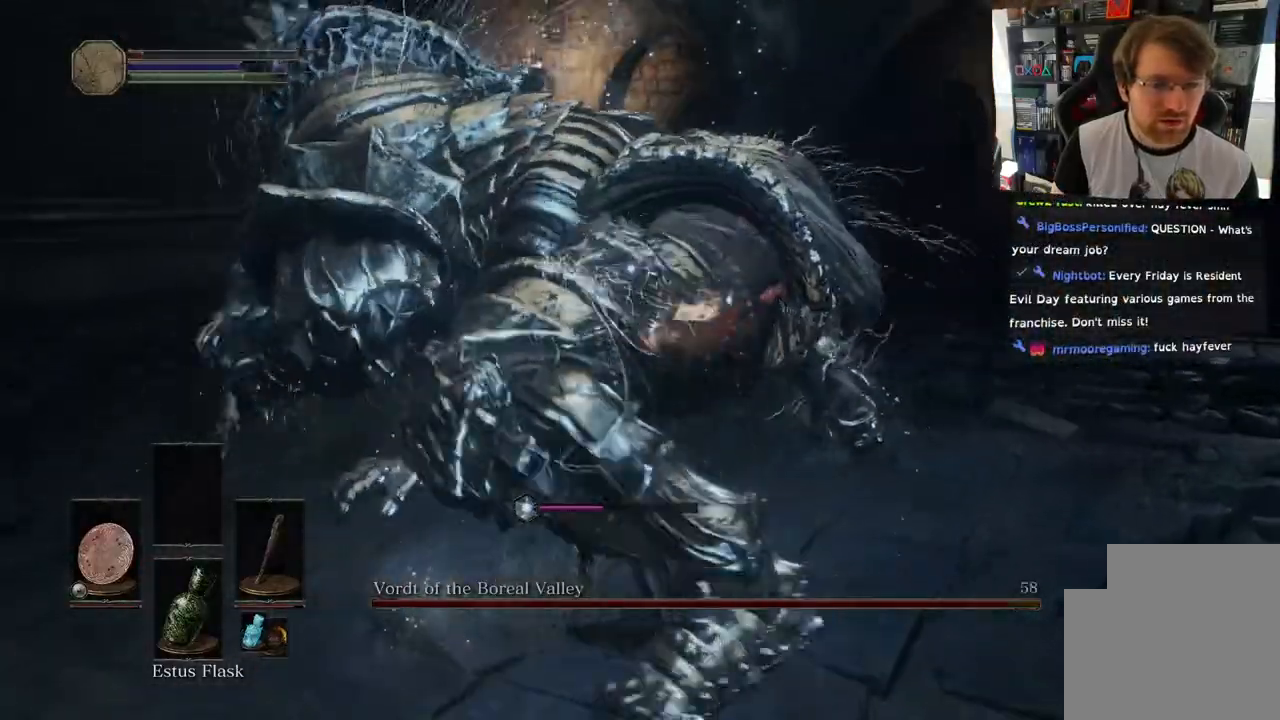
{"dt_ms": 500, "buttons": ["R2"], "left_stick": "up", "right_stick": "center", "events": [[50, "R2", "down"], [133, "R2", "up"], [250, "R2", "down"], [383, "R2", "up"], [483, "R2", "down"]]}
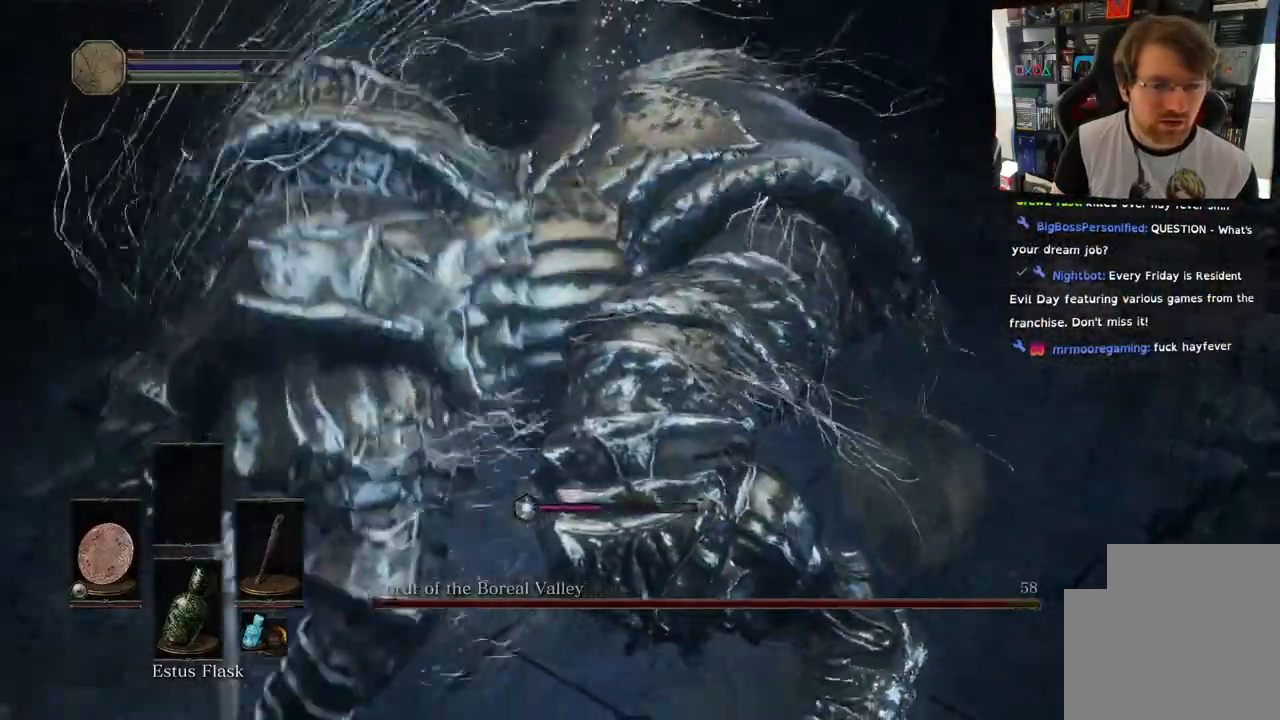
{"dt_ms": 500, "buttons": [], "left_stick": "up", "right_stick": "center"}
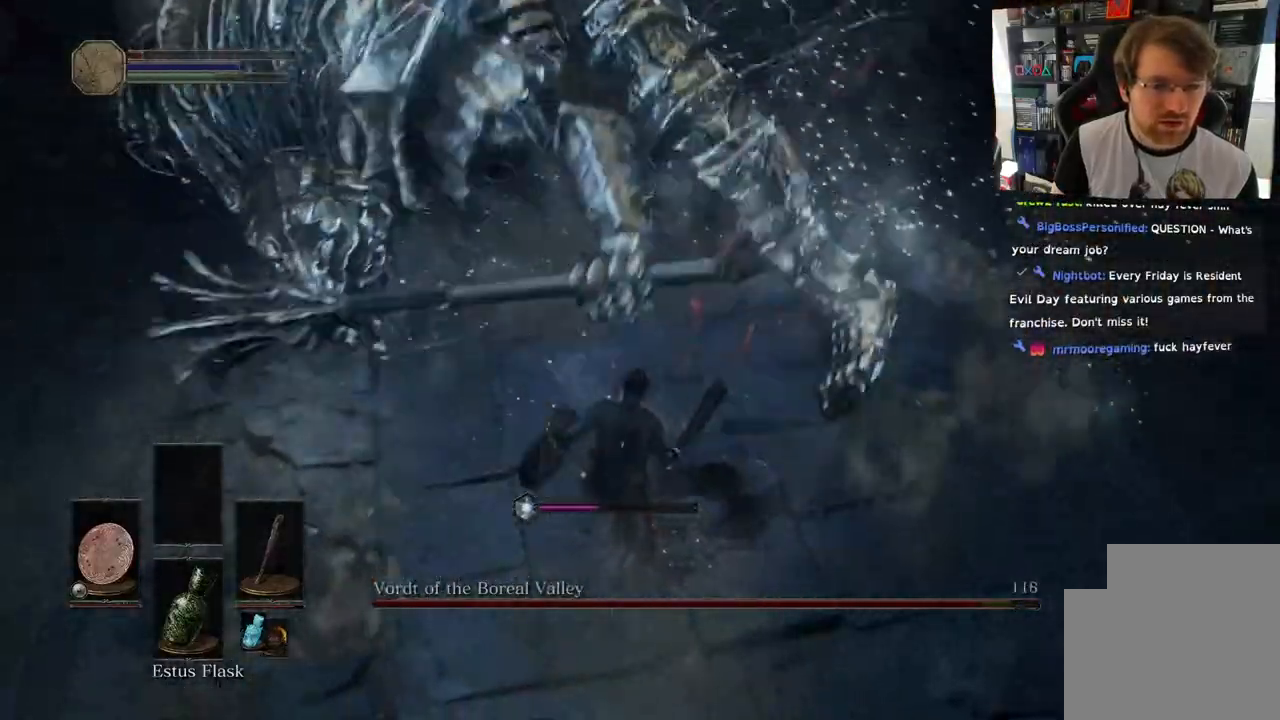
{"dt_ms": 500, "buttons": ["L2"], "left_stick": "down", "right_stick": "center"}
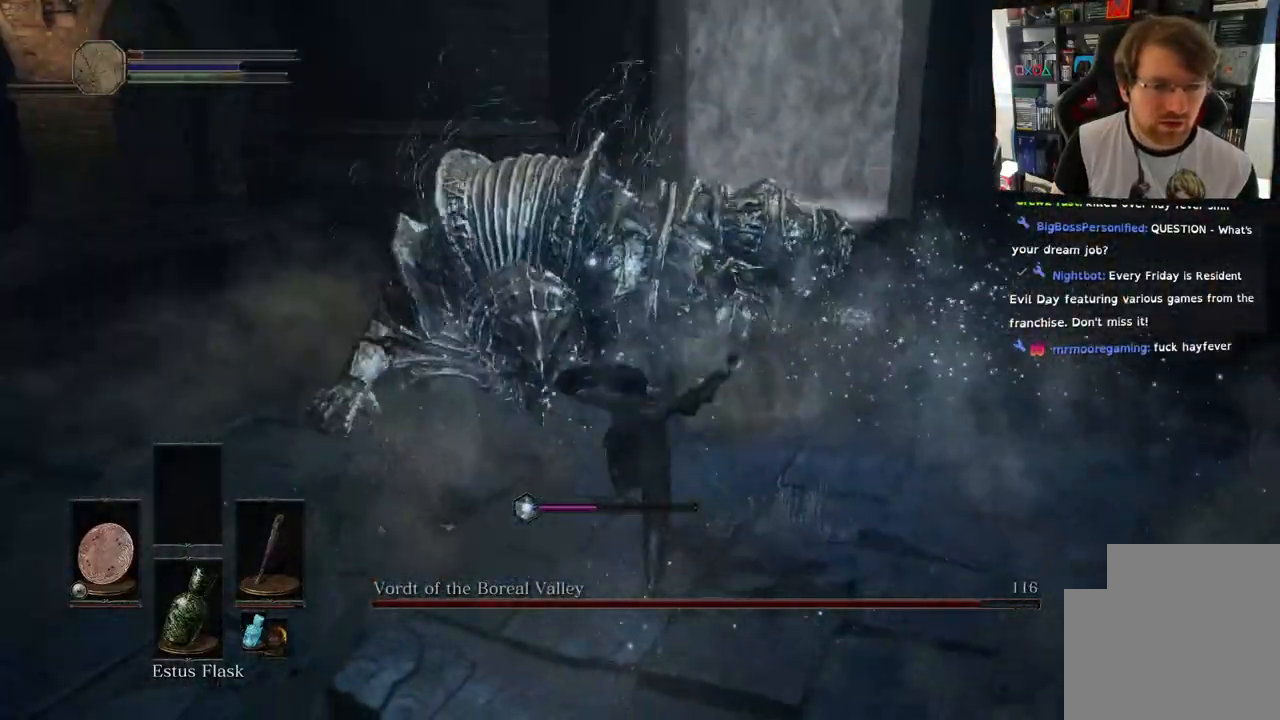
{"dt_ms": 500, "buttons": ["L2"], "left_stick": "down", "right_stick": "up-right", "events": [[317, "right_stick", "up-right"]]}